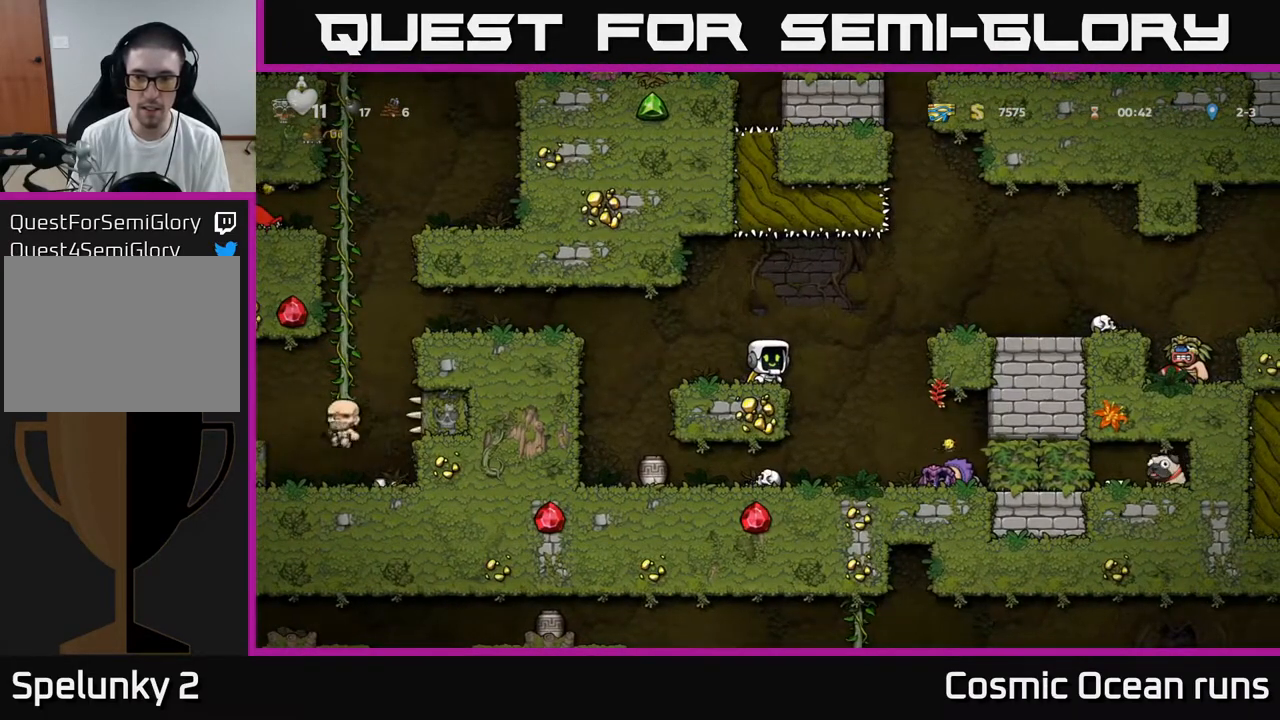
Gameplay with a controller (Xbox layout); each line is a JSON object with the inputs held at the frame after it. "events" lists button and stick changes between this image and that frame as [ms after this image, input, new state], when the widget could be followed in between. Not read: L1.
{"buttons": [], "left_stick": "center", "right_stick": "center", "events": []}
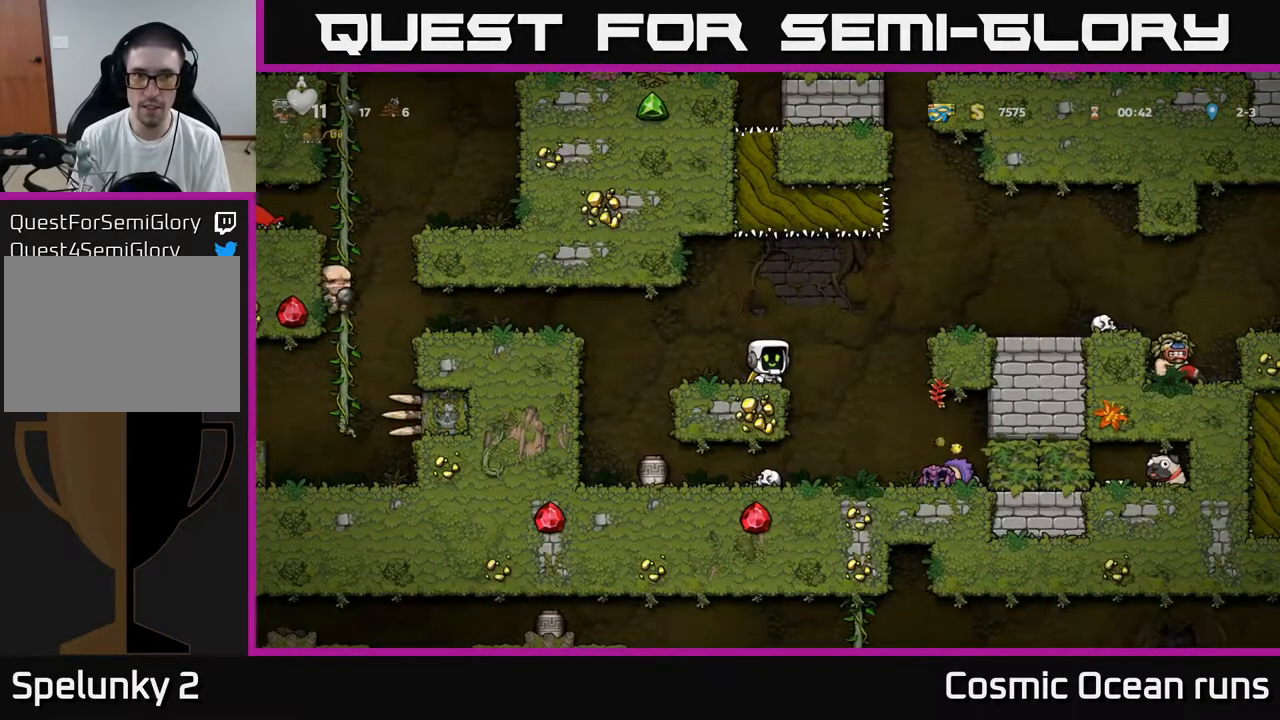
{"buttons": [], "left_stick": "center", "right_stick": "center", "events": []}
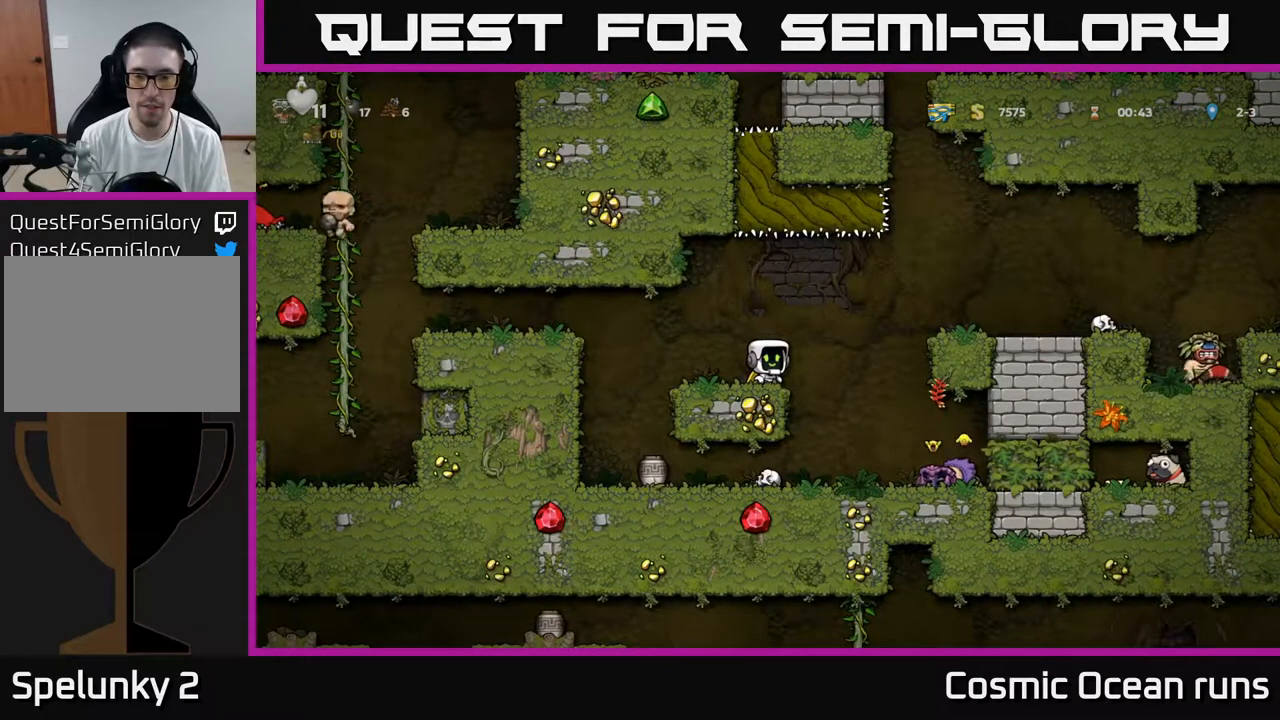
{"buttons": ["DPAD_RIGHT"], "left_stick": "center", "right_stick": "center", "events": [[433, "DPAD_RIGHT", "down"]]}
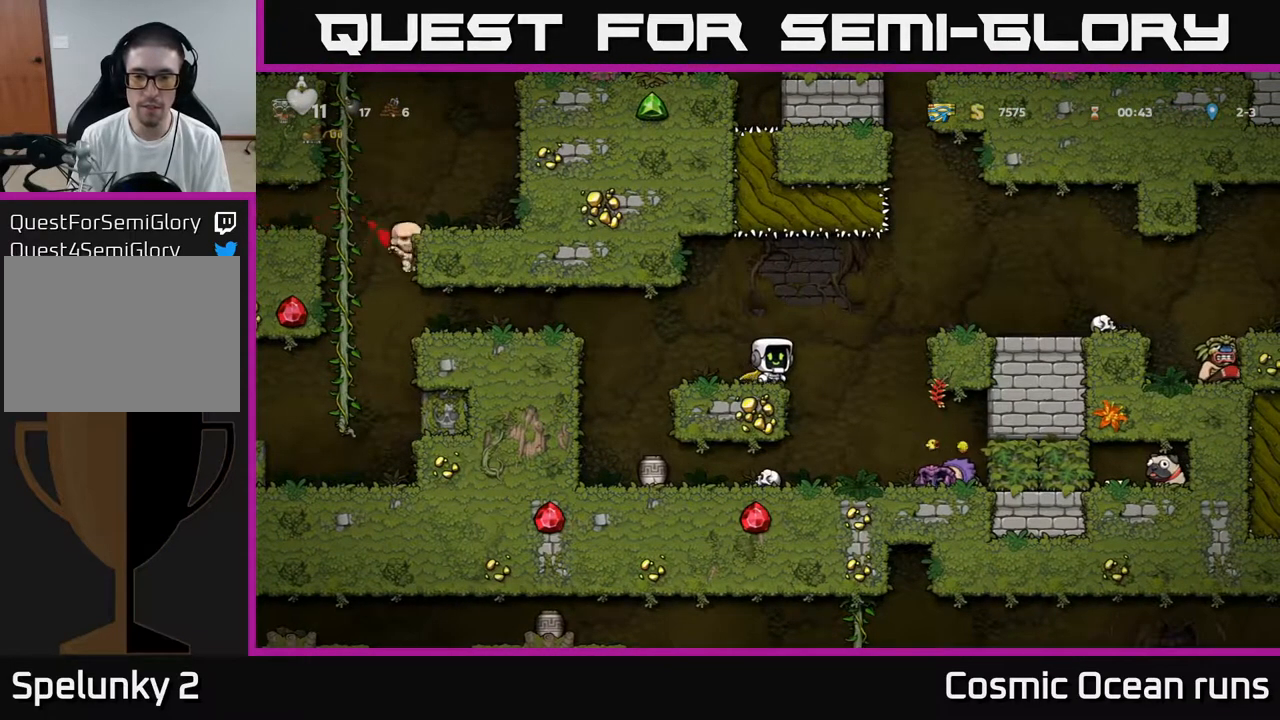
{"buttons": [], "left_stick": "center", "right_stick": "center", "events": [[83, "X", "down"], [233, "X", "up"], [250, "DPAD_RIGHT", "up"], [300, "DPAD_LEFT", "down"], [433, "DPAD_LEFT", "up"]]}
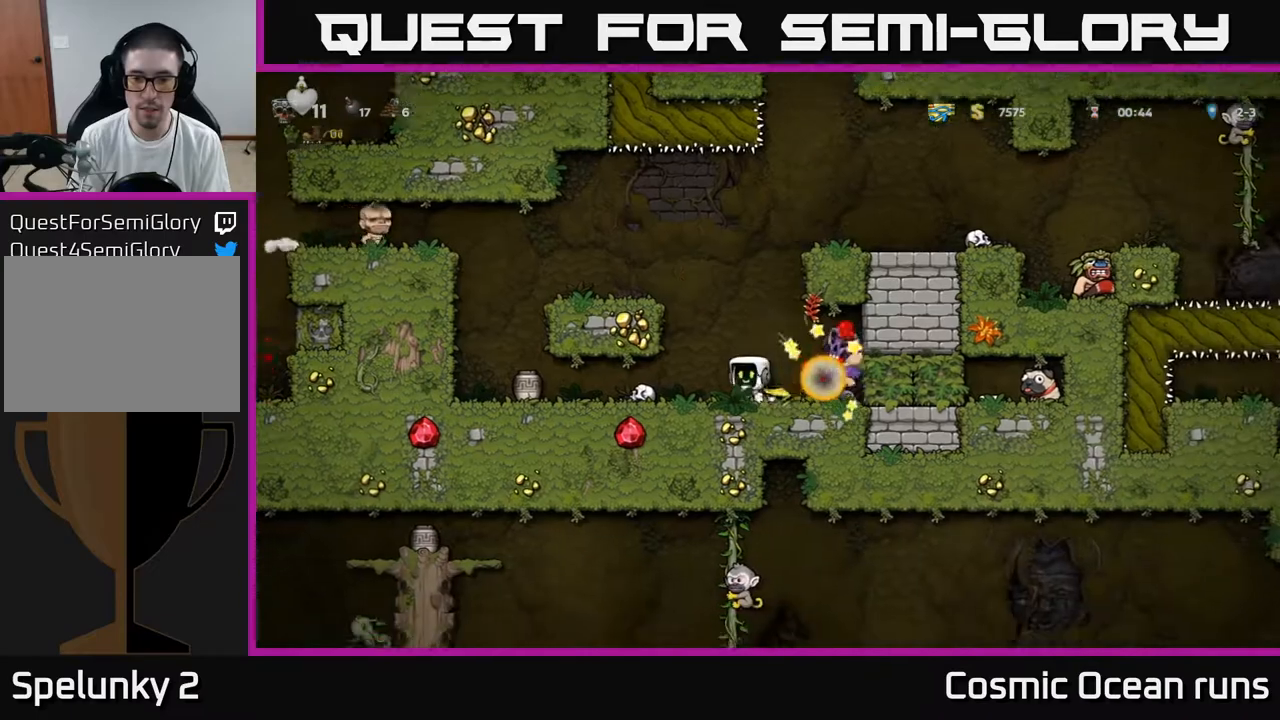
{"buttons": ["DPAD_RIGHT"], "left_stick": "center", "right_stick": "center", "events": [[217, "DPAD_RIGHT", "down"]]}
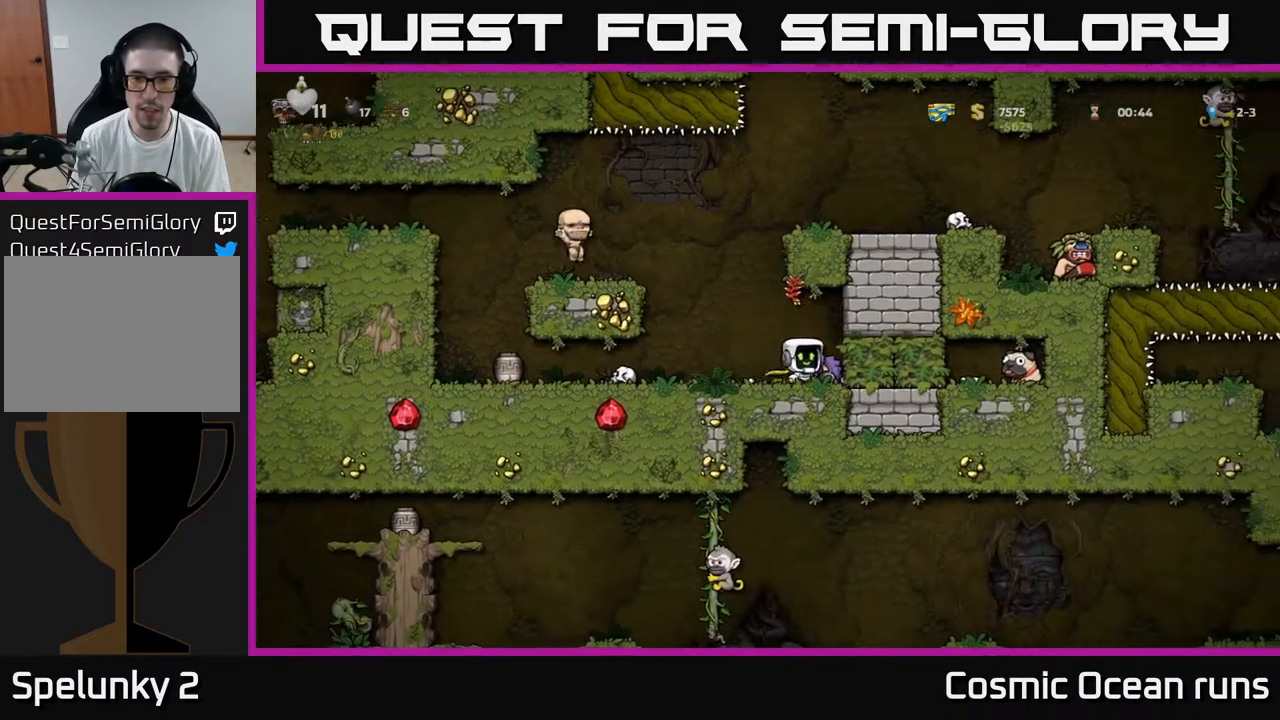
{"buttons": ["DPAD_LEFT"], "left_stick": "center", "right_stick": "center", "events": [[117, "DPAD_RIGHT", "up"], [150, "DPAD_LEFT", "down"]]}
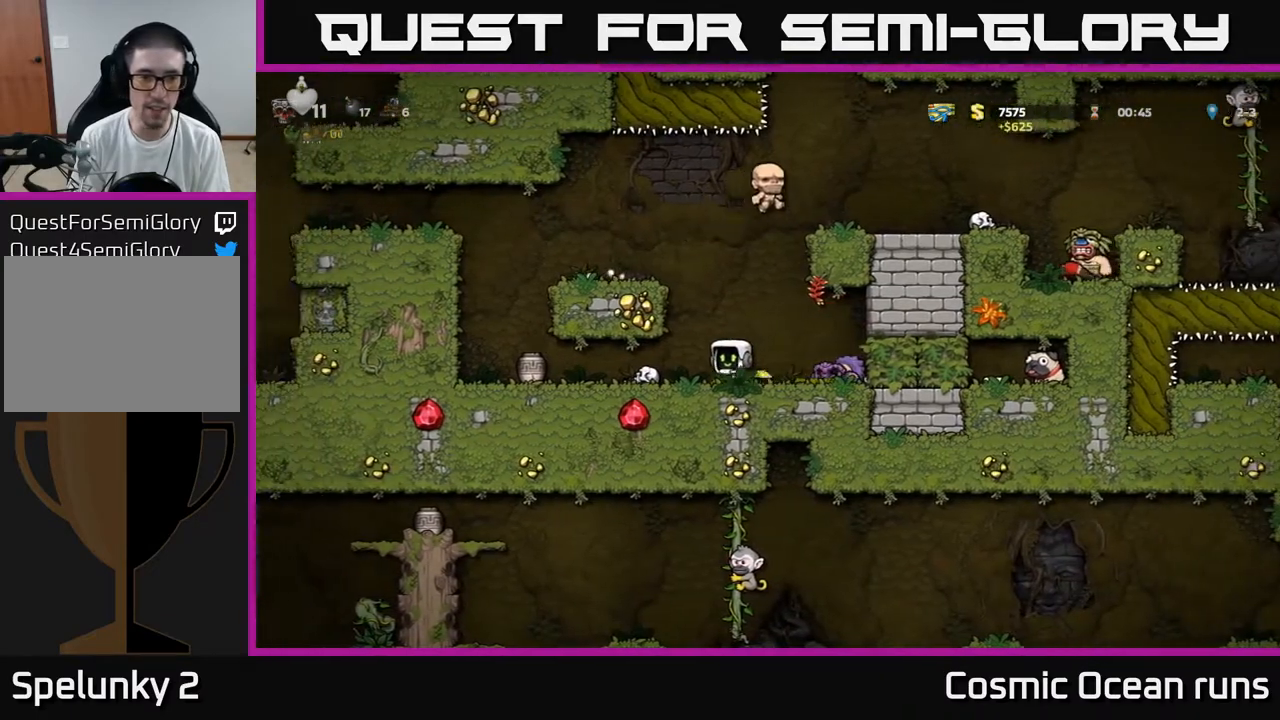
{"buttons": ["X"], "left_stick": "center", "right_stick": "center", "events": [[383, "DPAD_DOWN", "down"], [400, "DPAD_LEFT", "up"], [467, "X", "down"], [500, "DPAD_DOWN", "up"]]}
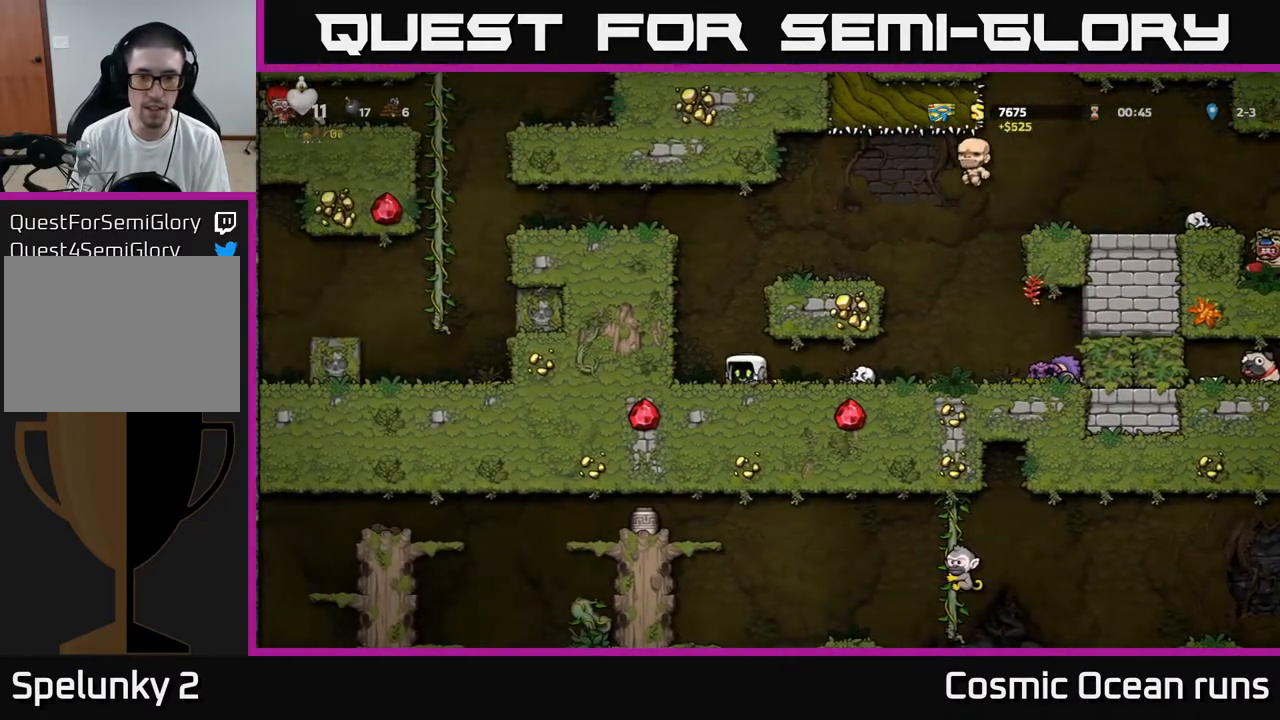
{"buttons": [], "left_stick": "center", "right_stick": "center", "events": [[50, "X", "up"], [133, "X", "down"], [217, "X", "up"], [367, "DPAD_RIGHT", "down"], [417, "DPAD_RIGHT", "up"]]}
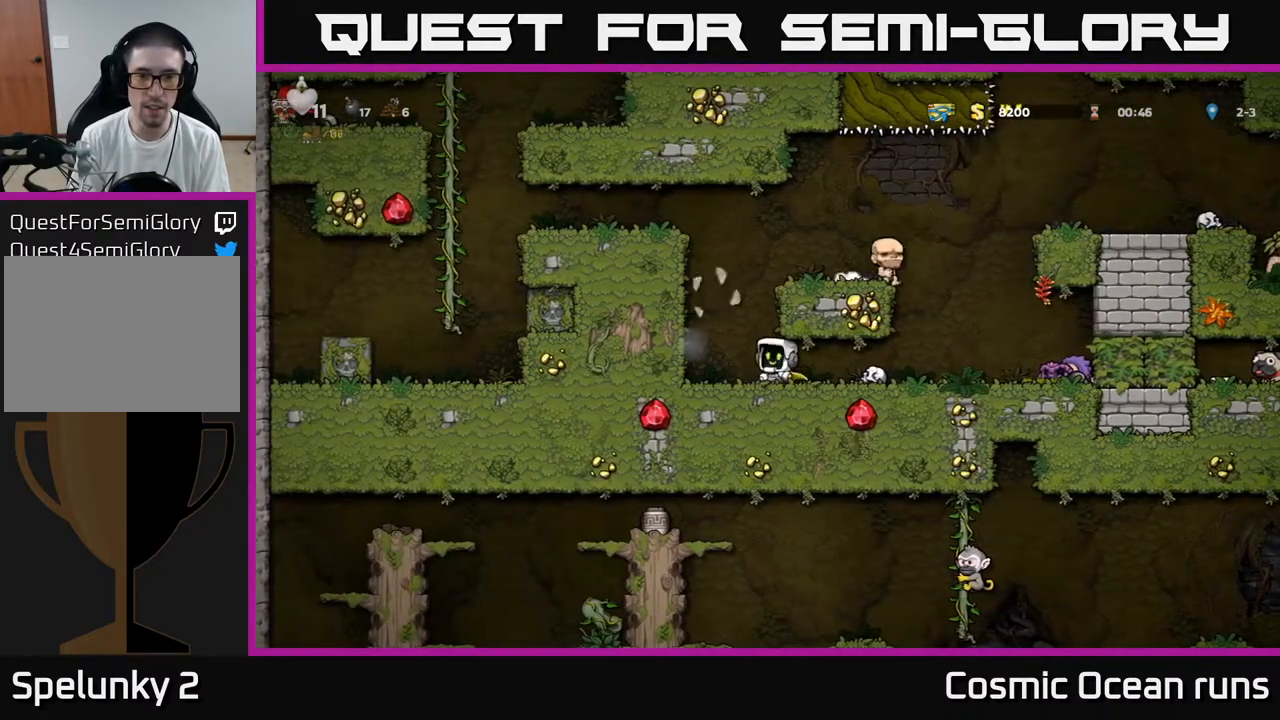
{"buttons": [], "left_stick": "center", "right_stick": "center", "events": [[217, "DPAD_RIGHT", "down"], [417, "DPAD_RIGHT", "up"]]}
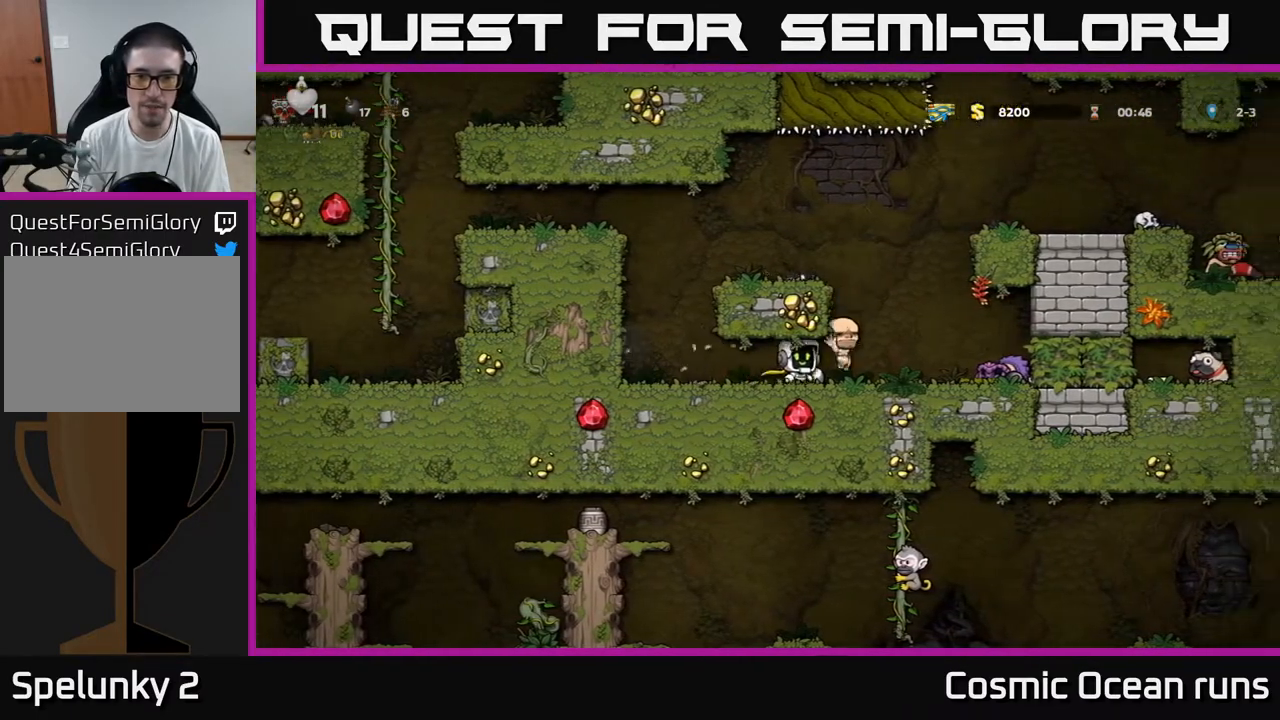
{"buttons": [], "left_stick": "center", "right_stick": "center", "events": [[233, "DPAD_RIGHT", "down"], [483, "DPAD_RIGHT", "up"]]}
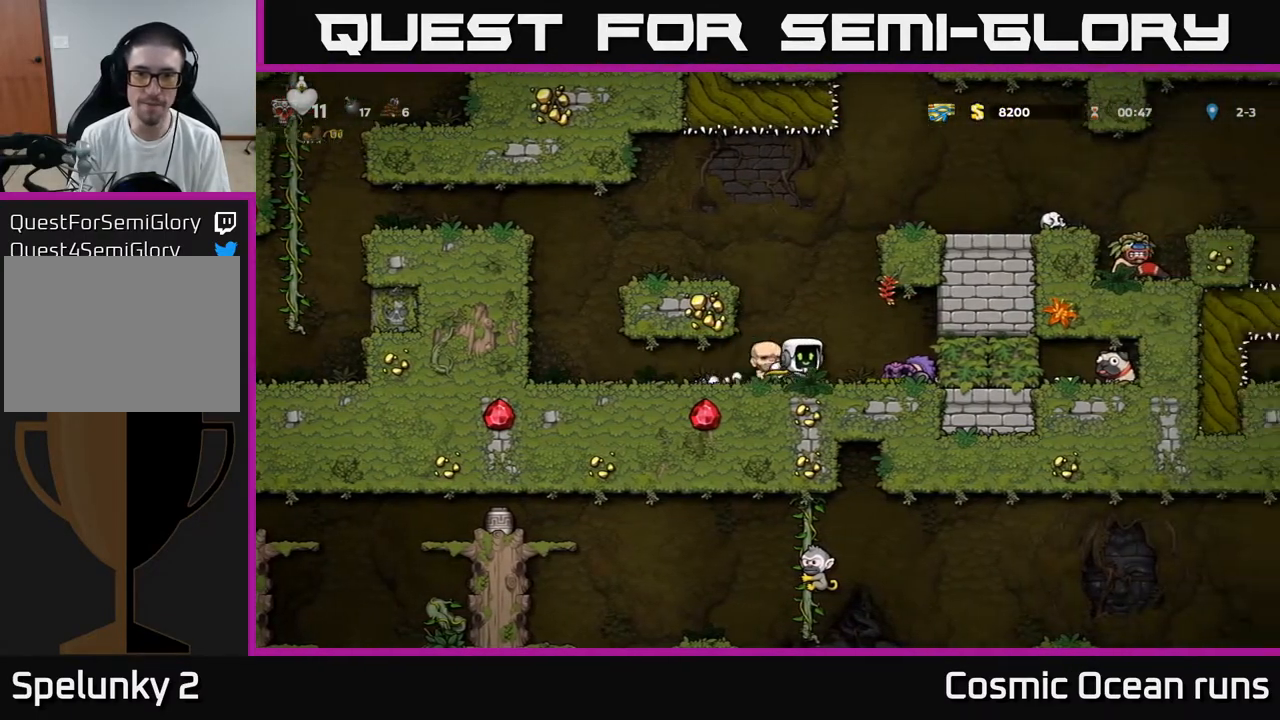
{"buttons": ["A", "DPAD_LEFT"], "left_stick": "center", "right_stick": "center", "events": [[33, "A", "down"], [50, "DPAD_LEFT", "down"], [233, "A", "up"], [467, "A", "down"]]}
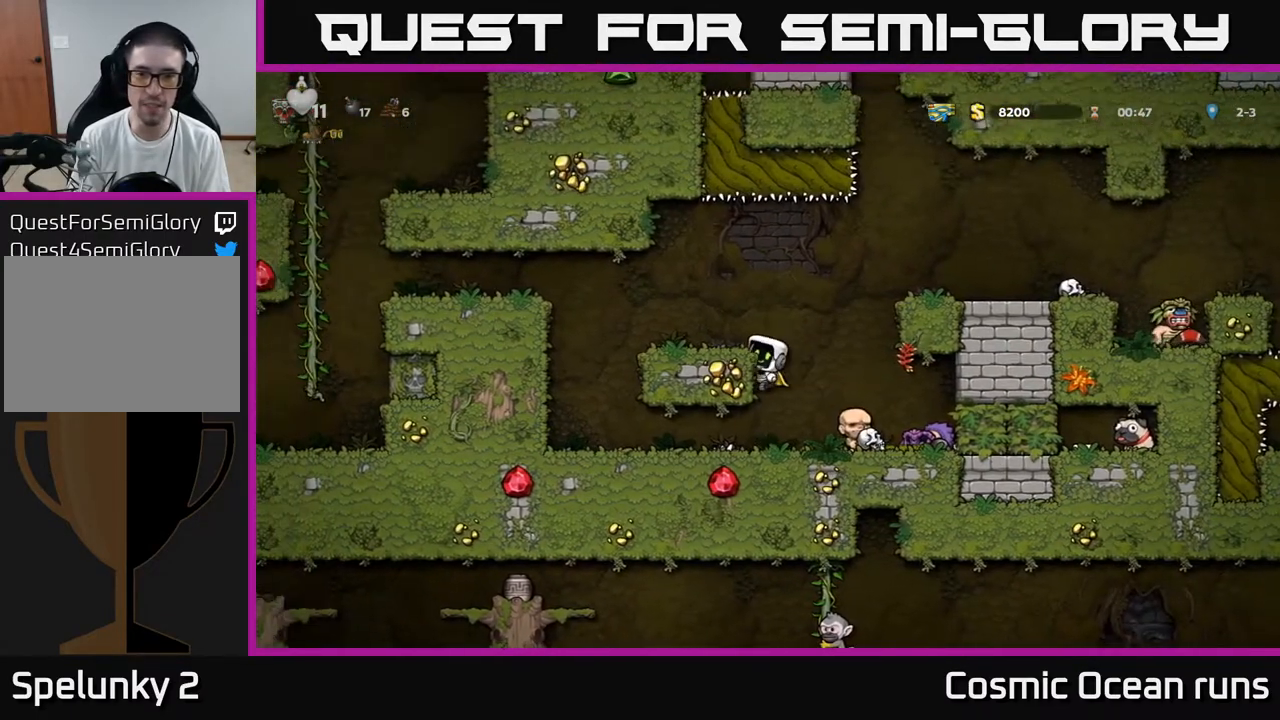
{"buttons": ["DPAD_RIGHT"], "left_stick": "center", "right_stick": "center", "events": [[83, "A", "up"], [200, "DPAD_LEFT", "up"], [350, "DPAD_RIGHT", "down"]]}
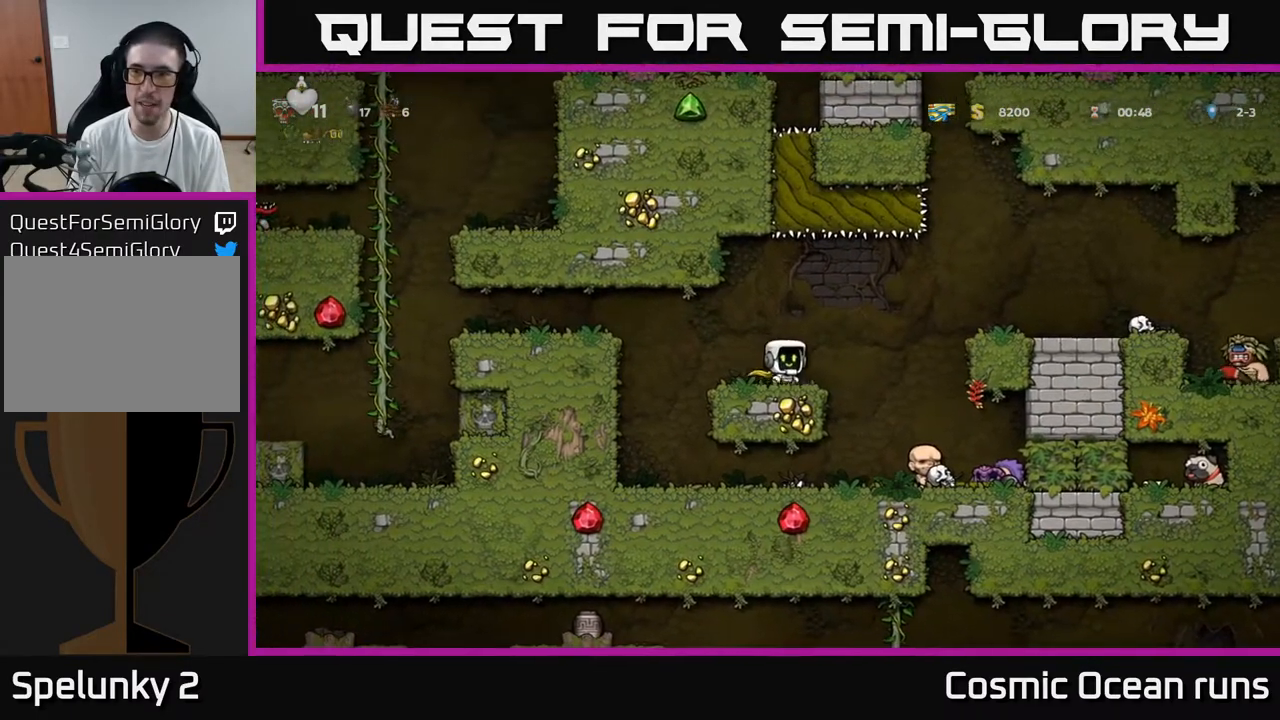
{"buttons": [], "left_stick": "center", "right_stick": "center", "events": [[17, "A", "down"], [333, "A", "up"], [450, "DPAD_RIGHT", "up"]]}
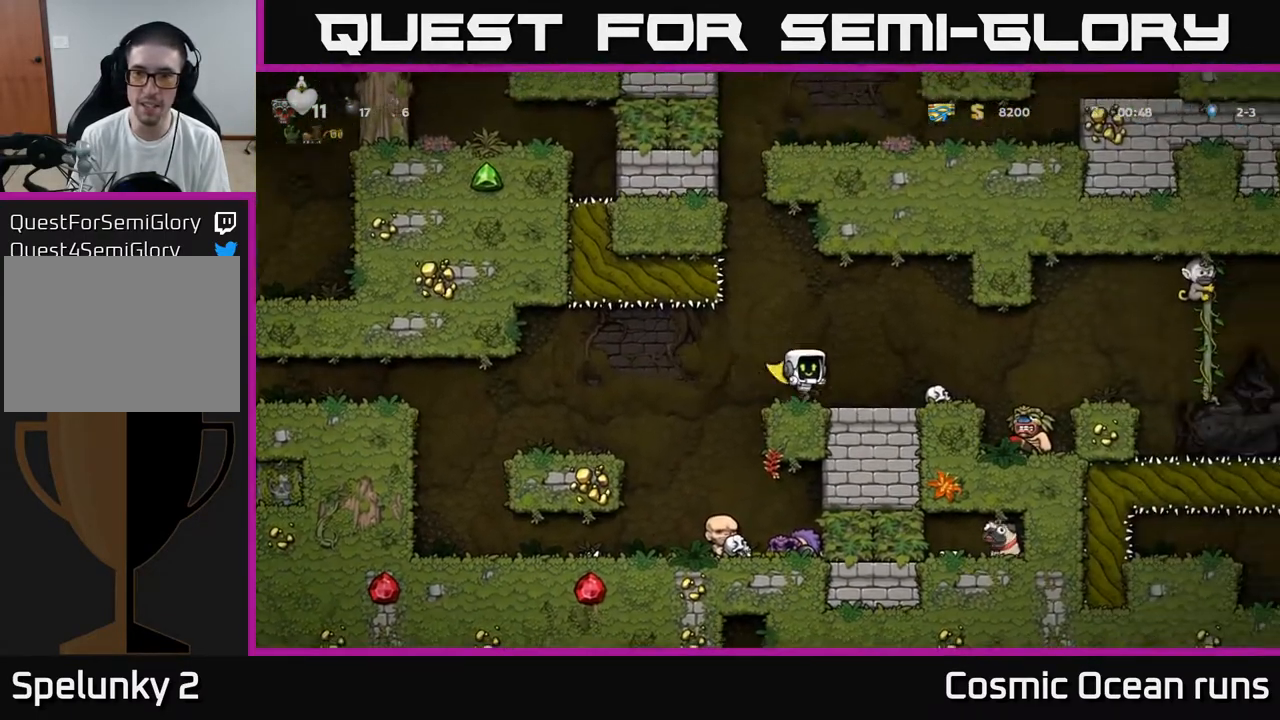
{"buttons": ["DPAD_DOWN"], "left_stick": "center", "right_stick": "center", "events": [[167, "DPAD_RIGHT", "down"], [367, "DPAD_RIGHT", "up"], [500, "DPAD_DOWN", "down"]]}
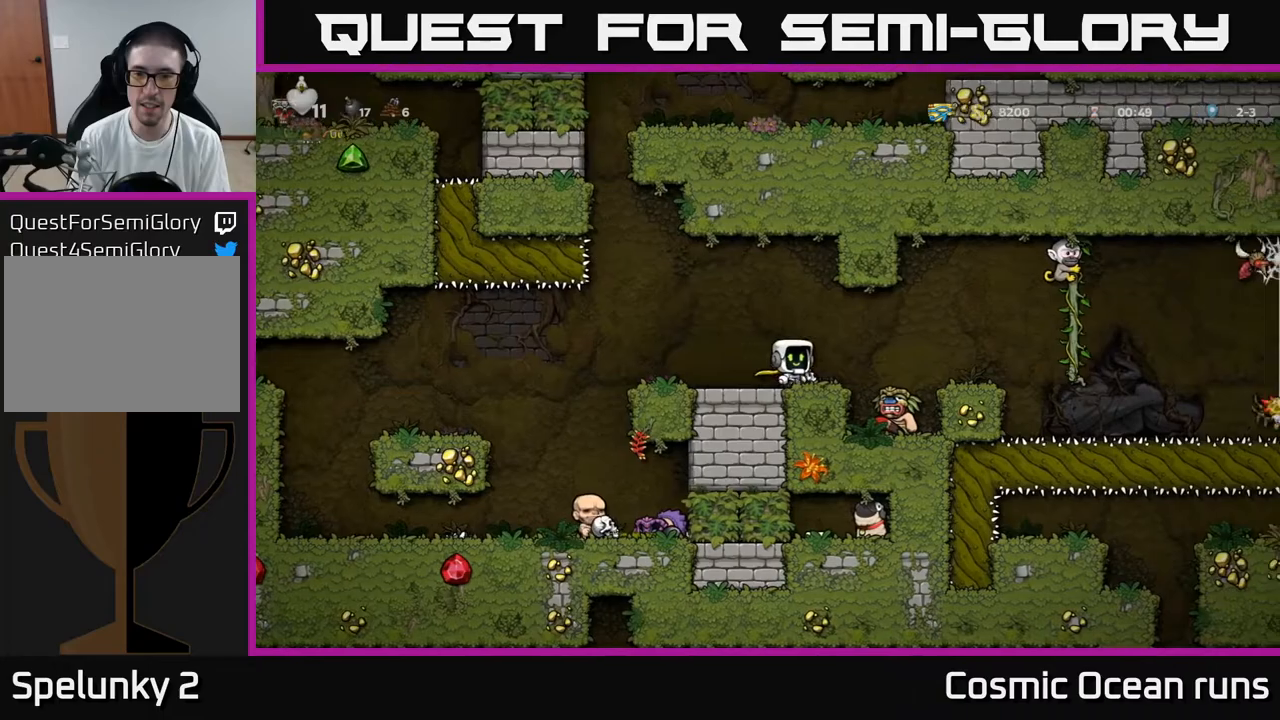
{"buttons": ["DPAD_DOWN"], "left_stick": "center", "right_stick": "center", "events": [[50, "X", "down"], [150, "X", "up"], [217, "A", "down"], [333, "A", "up"]]}
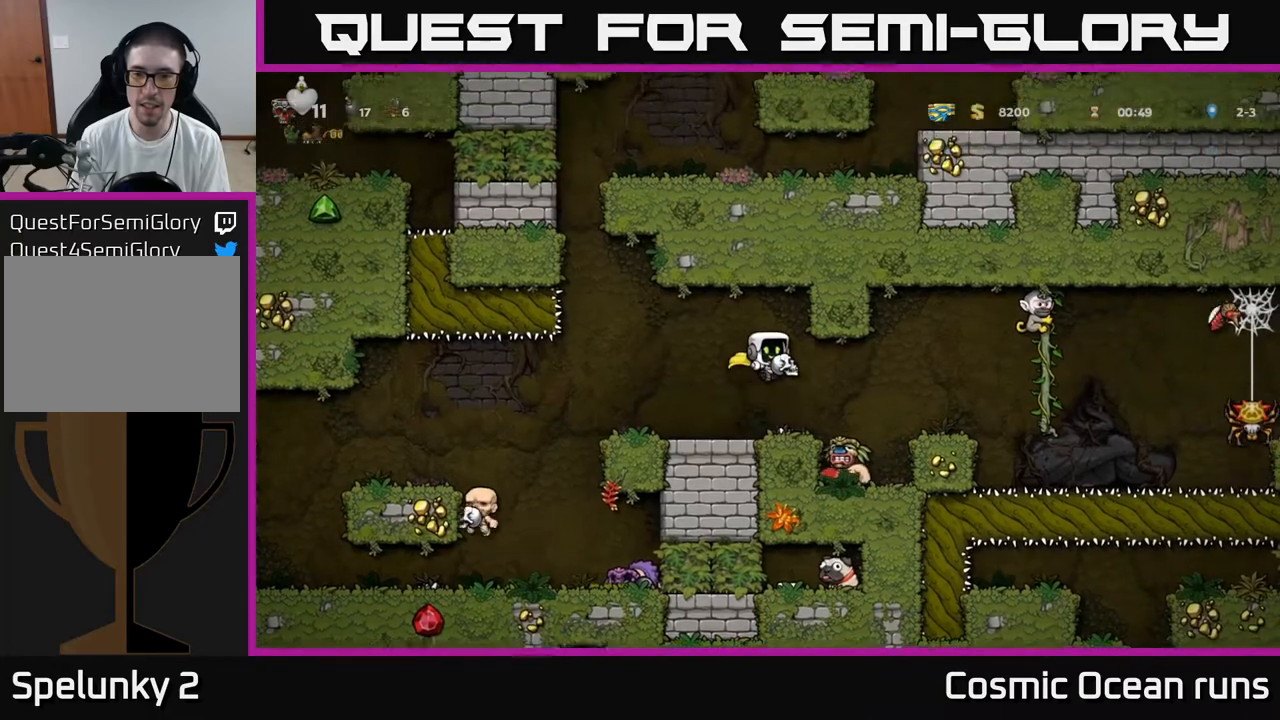
{"buttons": ["DPAD_RIGHT"], "left_stick": "center", "right_stick": "center", "events": [[17, "X", "down"], [117, "X", "up"], [183, "DPAD_DOWN", "up"], [450, "DPAD_RIGHT", "down"]]}
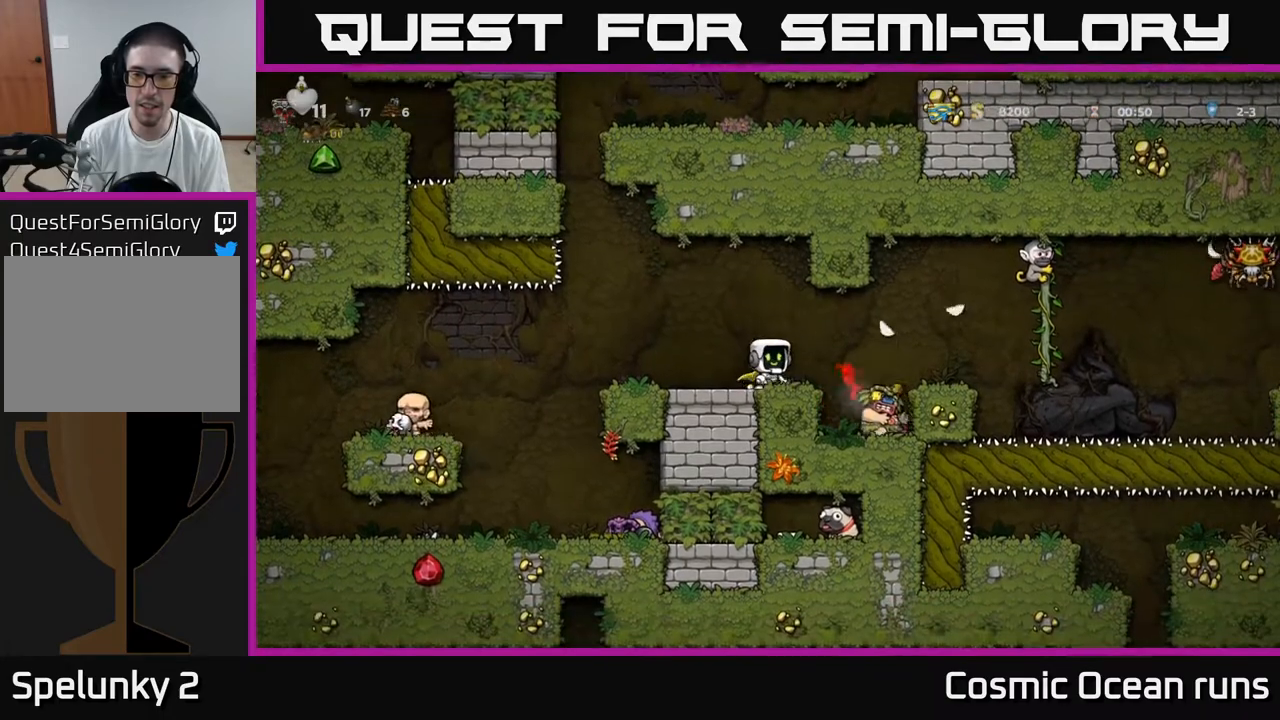
{"buttons": [], "left_stick": "center", "right_stick": "center", "events": [[167, "DPAD_RIGHT", "up"], [267, "DPAD_LEFT", "down"], [383, "DPAD_LEFT", "up"]]}
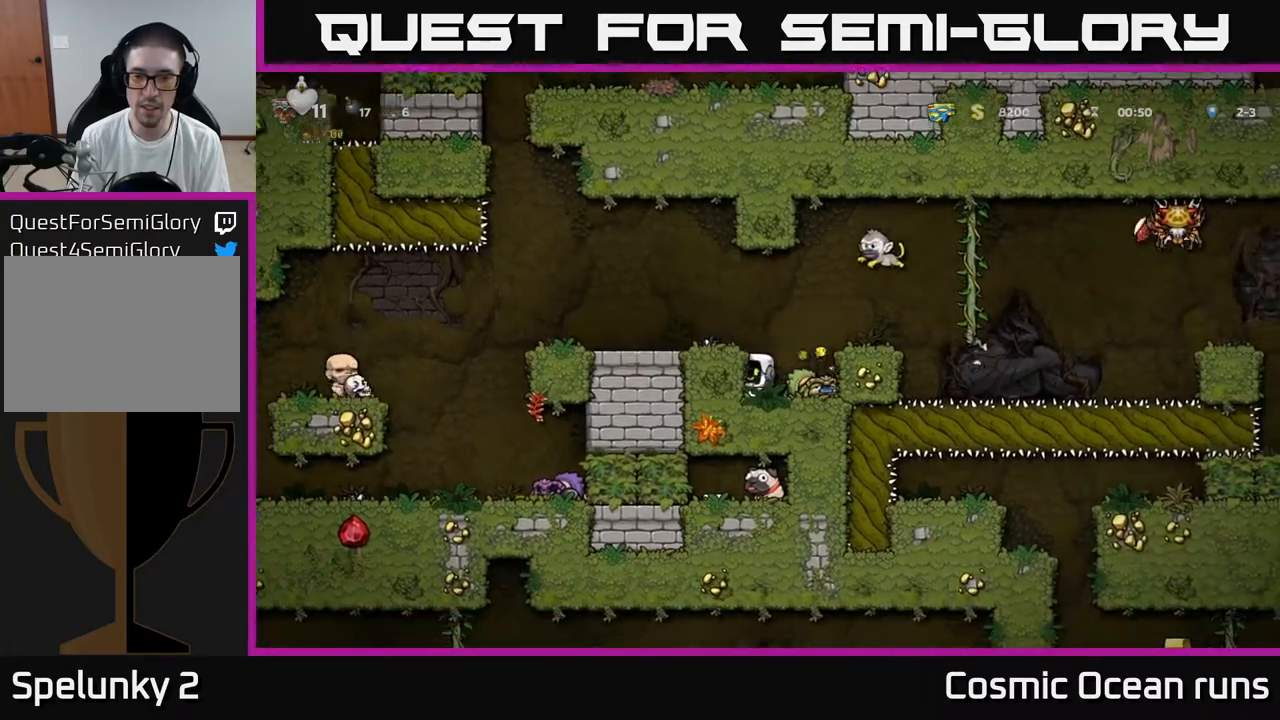
{"buttons": [], "left_stick": "center", "right_stick": "center", "events": [[50, "DPAD_RIGHT", "down"], [217, "DPAD_DOWN", "down"], [250, "DPAD_RIGHT", "up"], [300, "X", "down"], [400, "X", "up"], [500, "DPAD_DOWN", "up"]]}
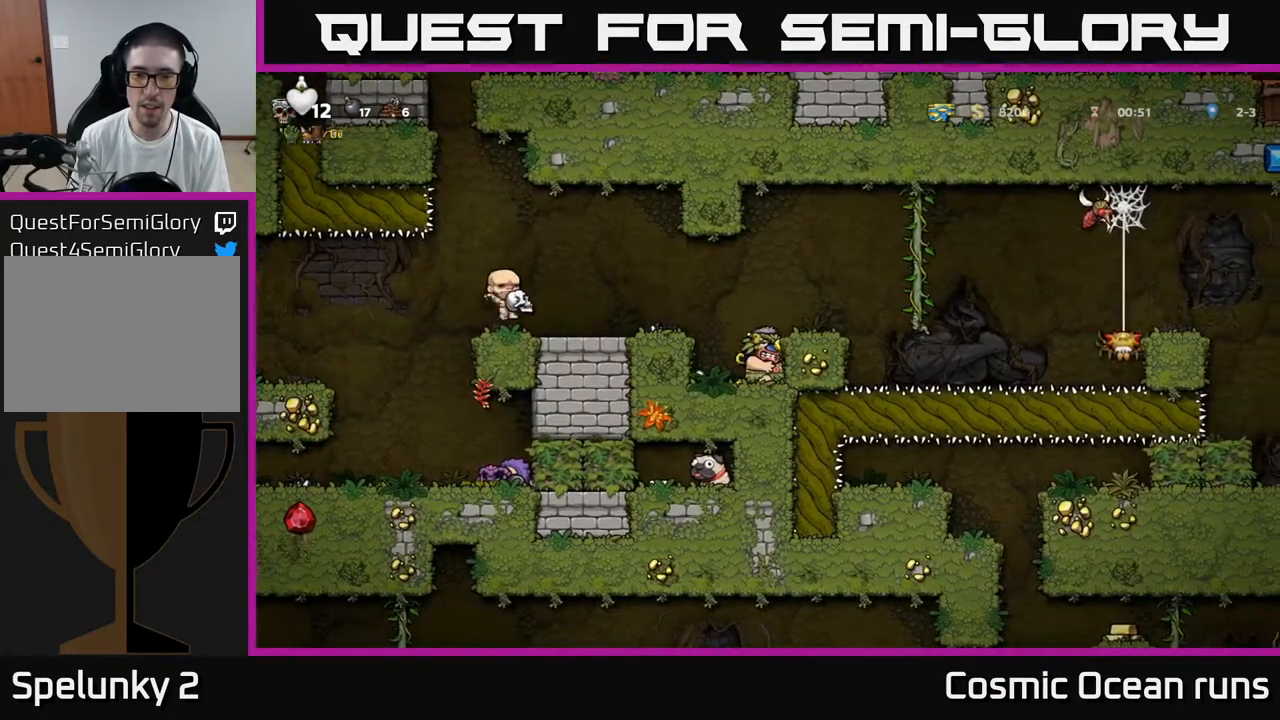
{"buttons": [], "left_stick": "center", "right_stick": "center", "events": [[117, "A", "down"], [133, "DPAD_UP", "down"], [267, "A", "up"], [300, "DPAD_UP", "up"], [383, "X", "down"], [450, "X", "up"]]}
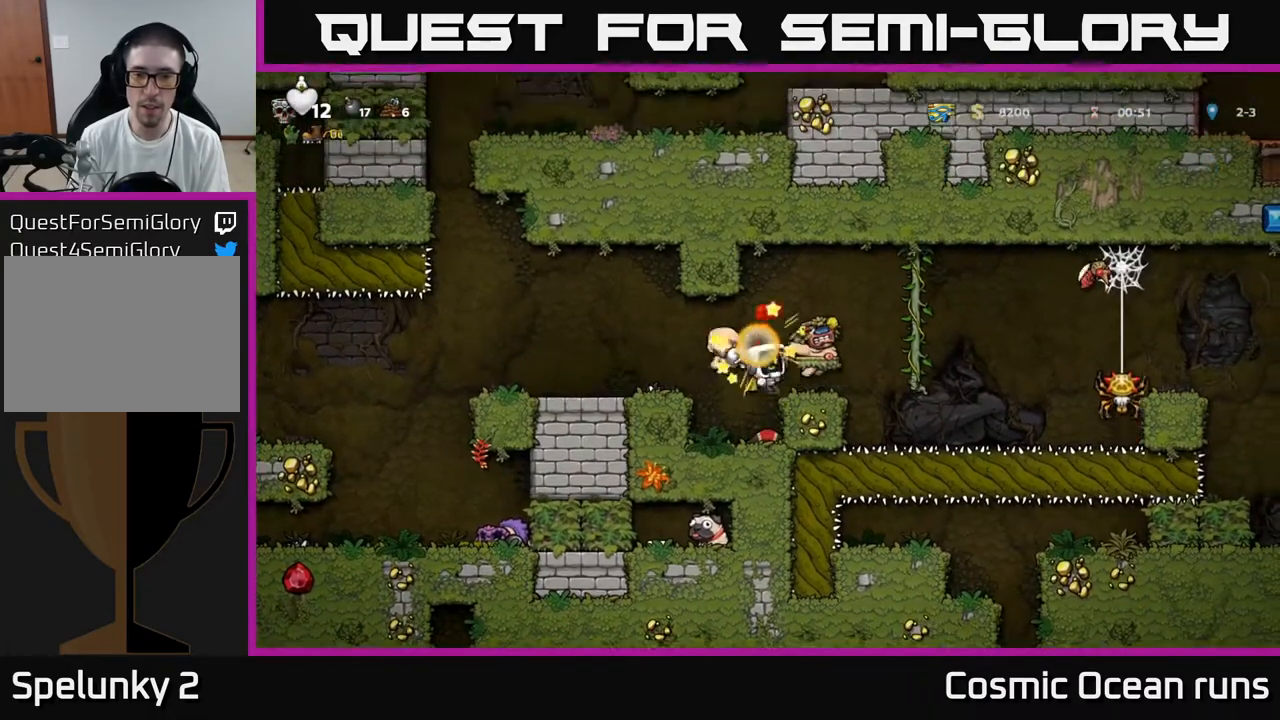
{"buttons": ["A", "DPAD_LEFT"], "left_stick": "center", "right_stick": "center", "events": [[33, "DPAD_LEFT", "down"], [367, "A", "down"]]}
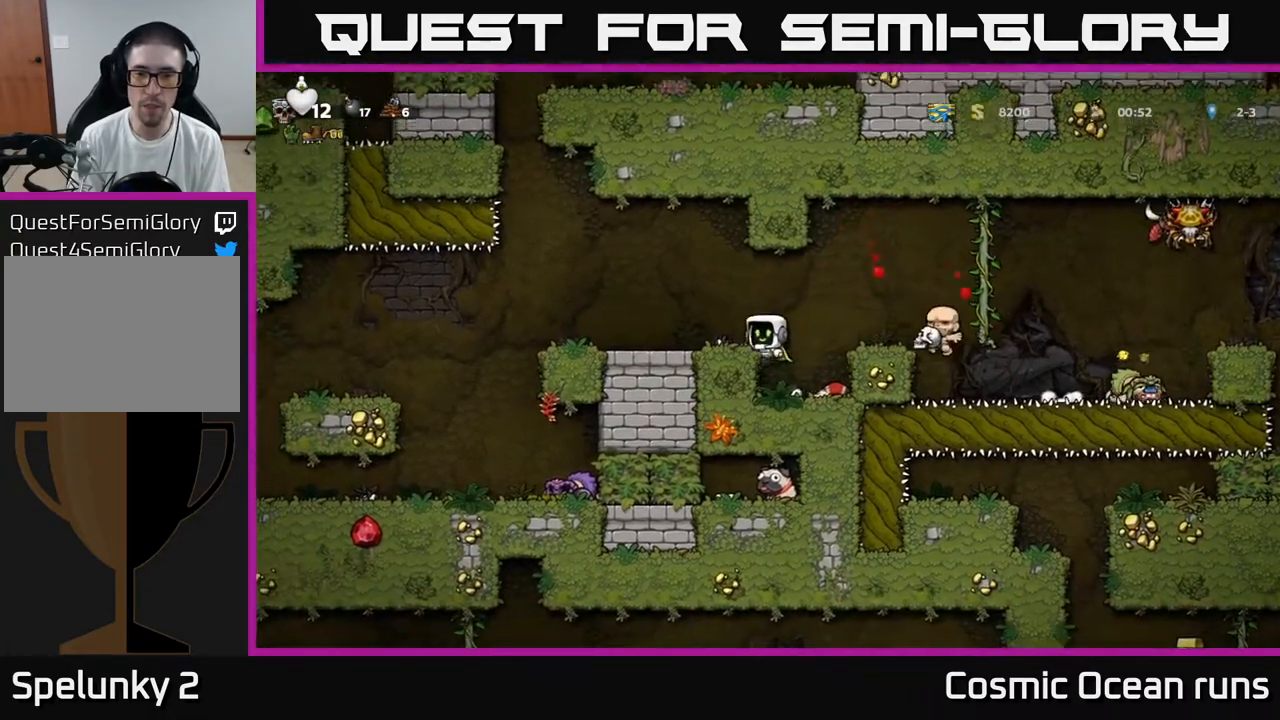
{"buttons": ["DPAD_RIGHT"], "left_stick": "center", "right_stick": "center", "events": [[67, "A", "up"], [267, "DPAD_LEFT", "up"], [417, "DPAD_RIGHT", "down"]]}
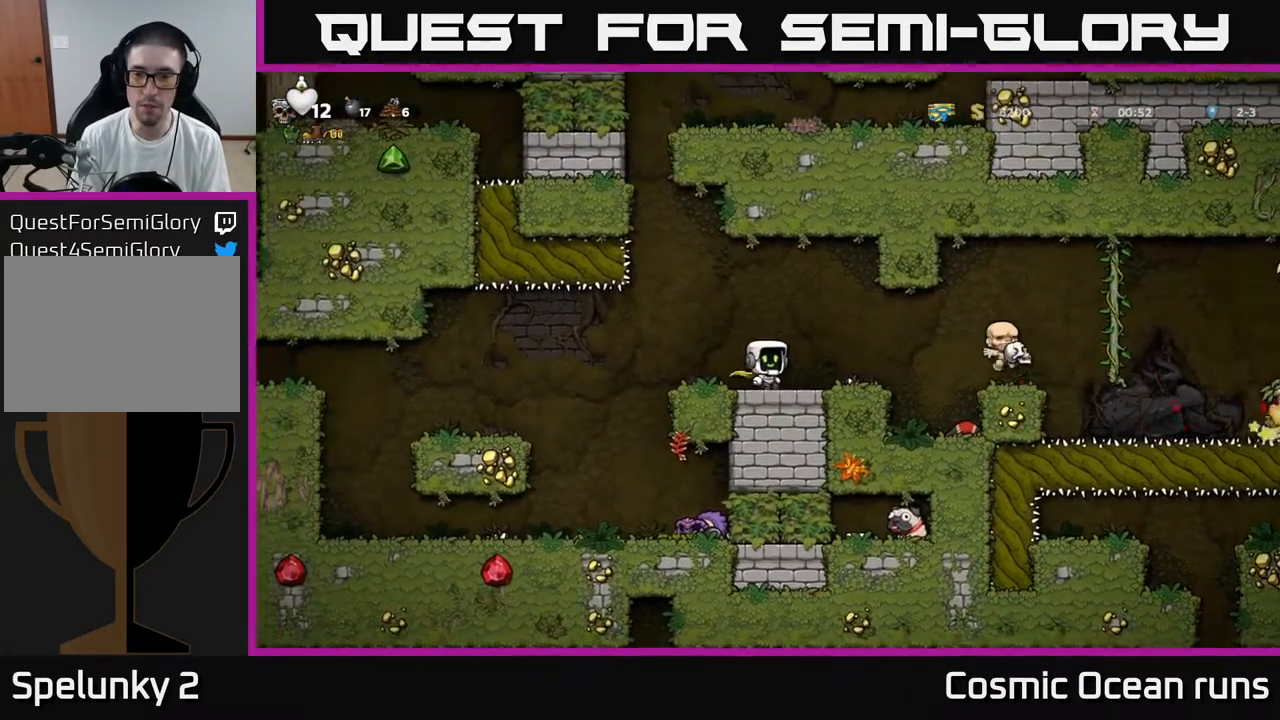
{"buttons": [], "left_stick": "center", "right_stick": "center", "events": [[250, "DPAD_RIGHT", "up"]]}
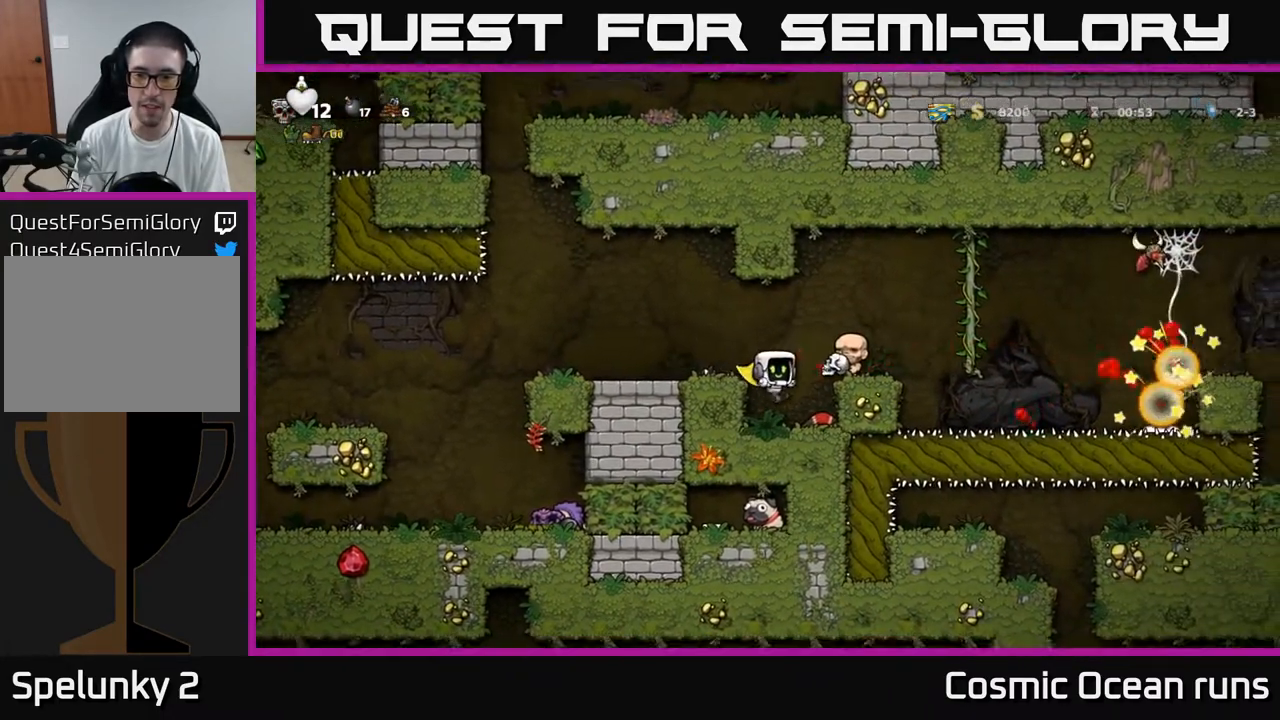
{"buttons": ["DPAD_DOWN"], "left_stick": "center", "right_stick": "center", "events": [[100, "DPAD_RIGHT", "down"], [233, "DPAD_DOWN", "down"], [233, "DPAD_RIGHT", "up"], [350, "X", "down"], [450, "X", "up"]]}
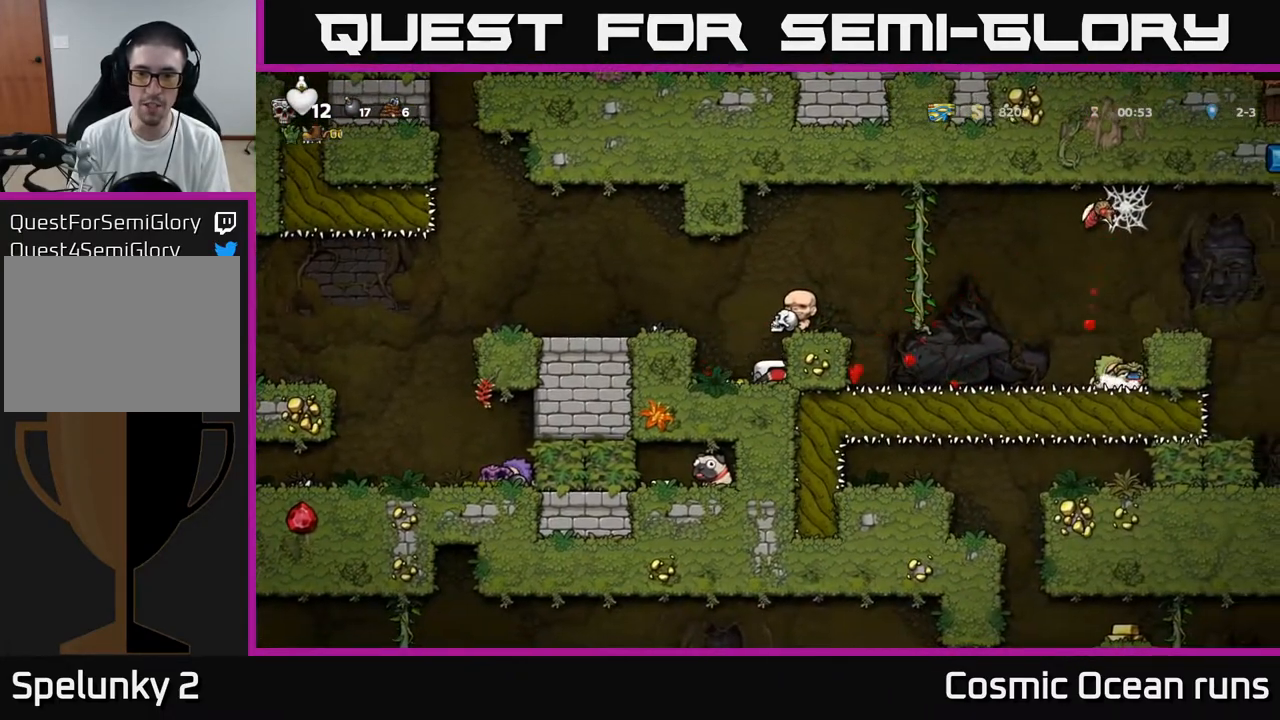
{"buttons": [], "left_stick": "center", "right_stick": "center", "events": [[33, "DPAD_DOWN", "up"], [233, "A", "down"], [333, "DPAD_RIGHT", "down"], [417, "A", "up"], [417, "DPAD_RIGHT", "up"]]}
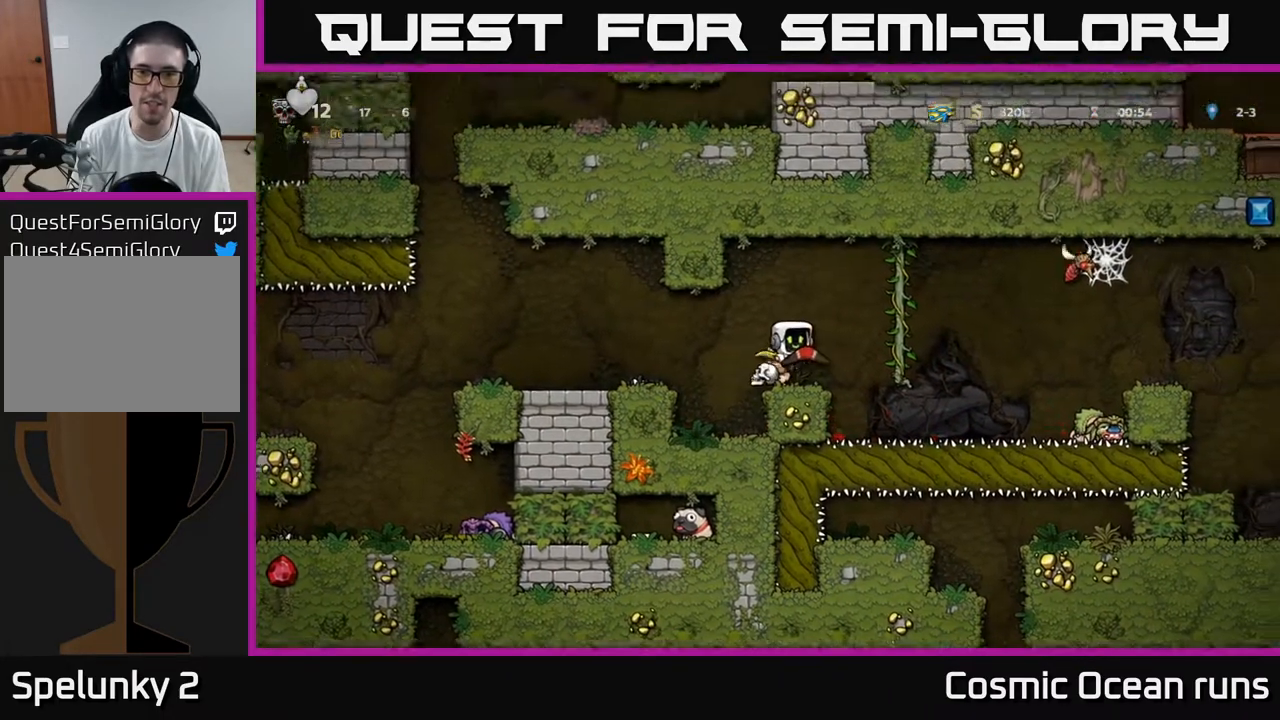
{"buttons": [], "left_stick": "center", "right_stick": "center", "events": []}
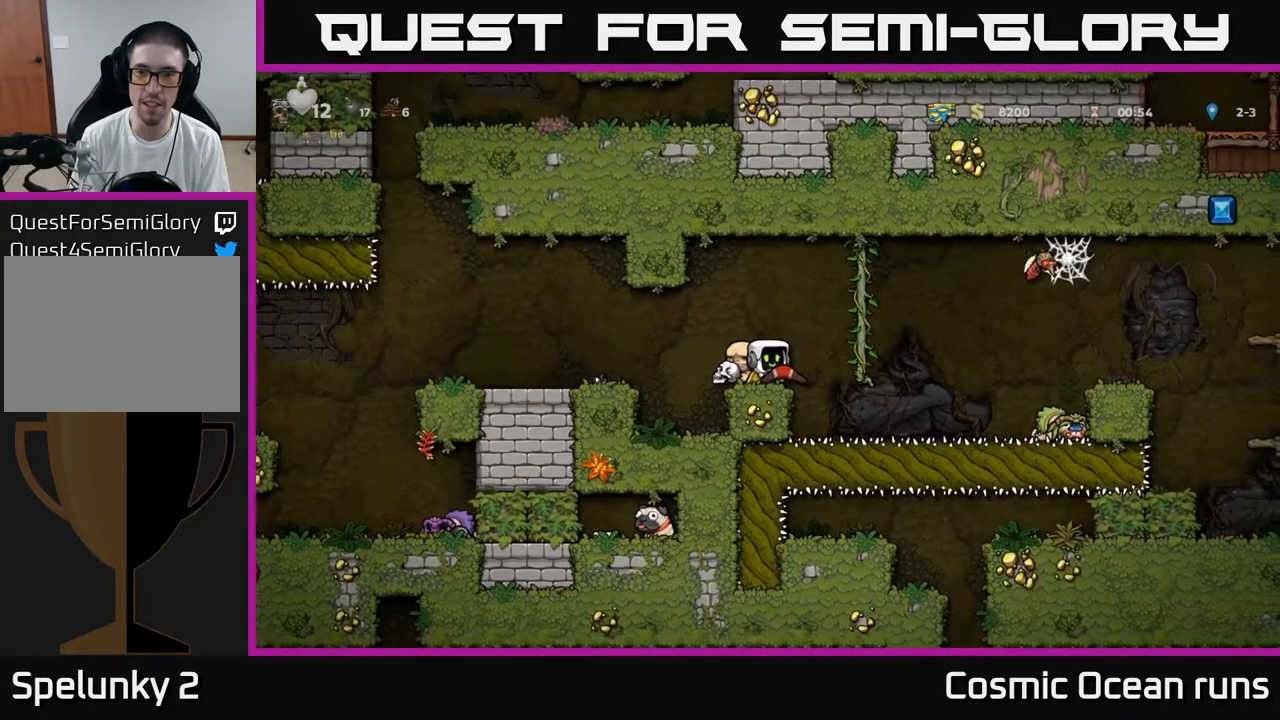
{"buttons": ["A", "DPAD_LEFT"], "left_stick": "center", "right_stick": "center", "events": [[350, "DPAD_LEFT", "down"], [417, "A", "down"]]}
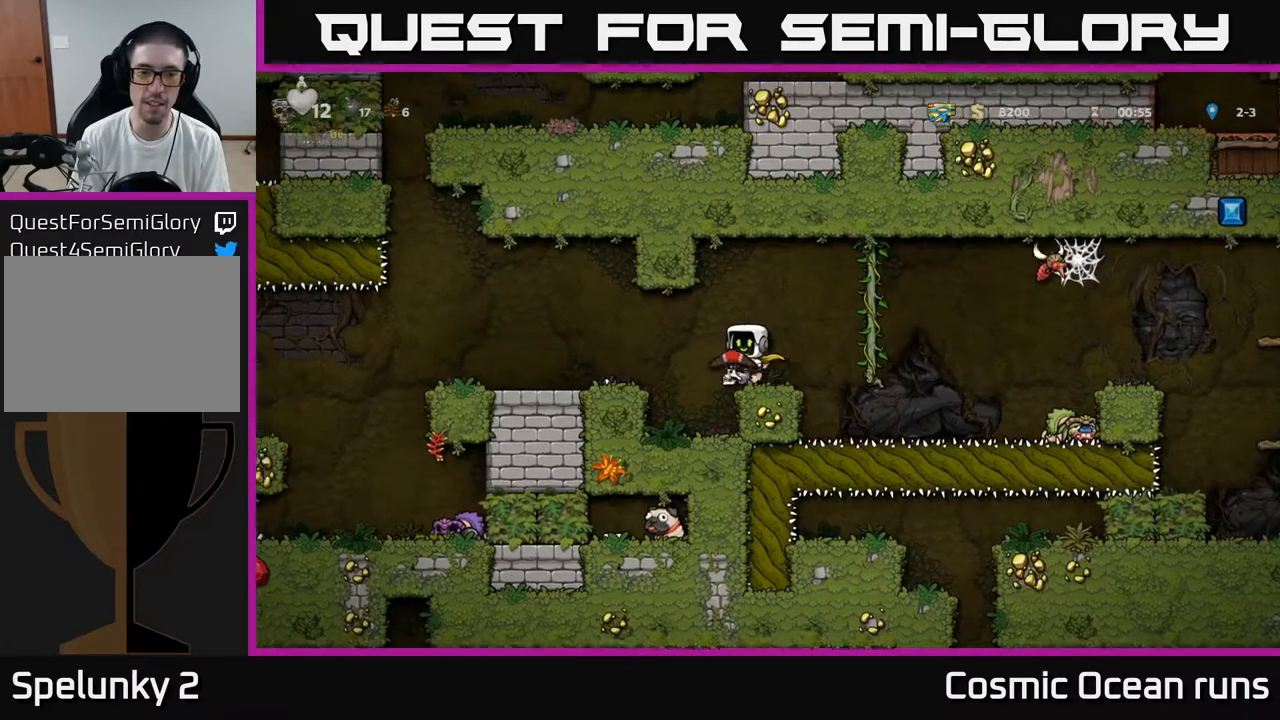
{"buttons": [], "left_stick": "center", "right_stick": "center", "events": [[33, "A", "up"], [317, "DPAD_LEFT", "up"]]}
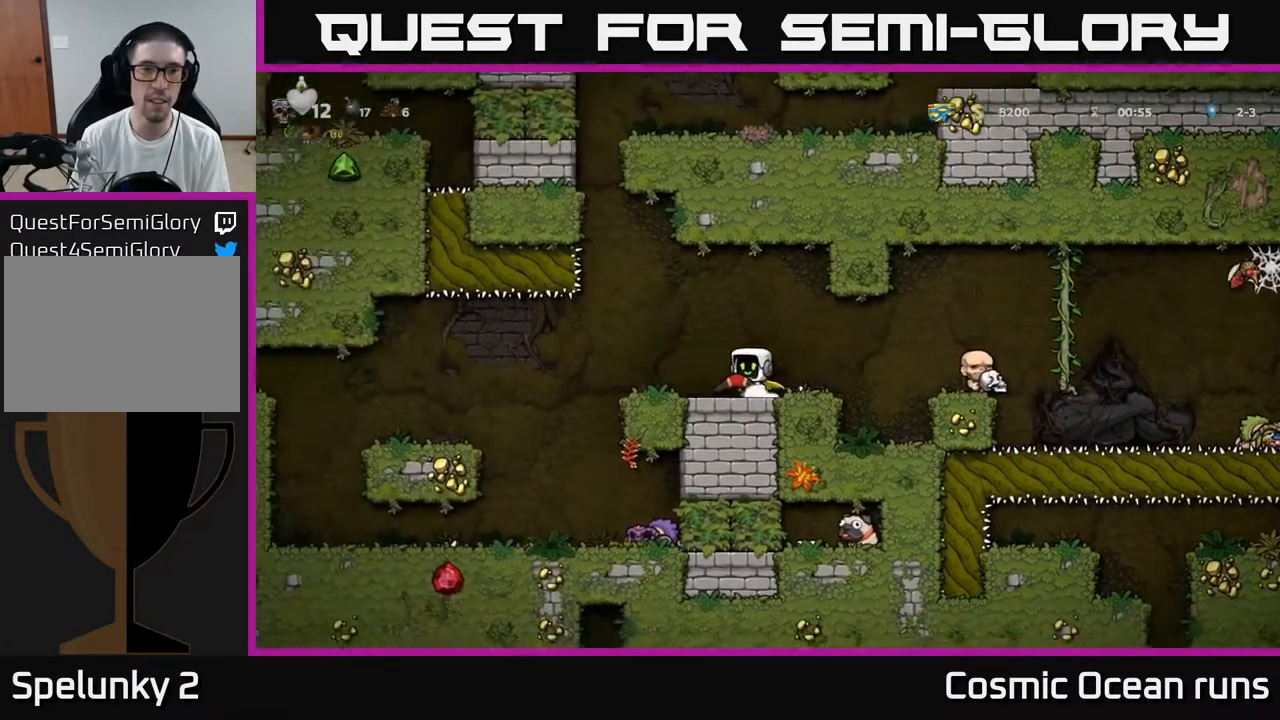
{"buttons": ["DPAD_DOWN"], "left_stick": "center", "right_stick": "center", "events": [[117, "DPAD_UP", "down"], [417, "DPAD_UP", "up"], [467, "DPAD_DOWN", "down"]]}
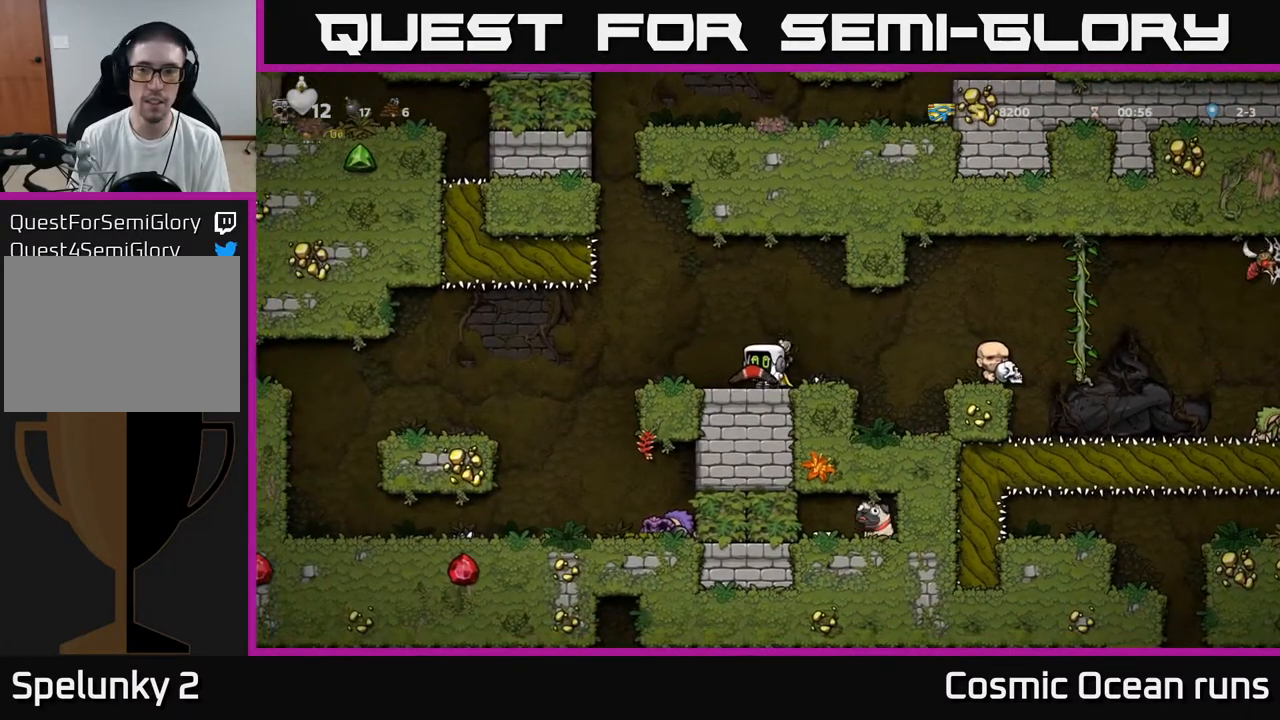
{"buttons": ["DPAD_LEFT"], "left_stick": "center", "right_stick": "center", "events": [[100, "DPAD_DOWN", "up"], [100, "DPAD_LEFT", "down"]]}